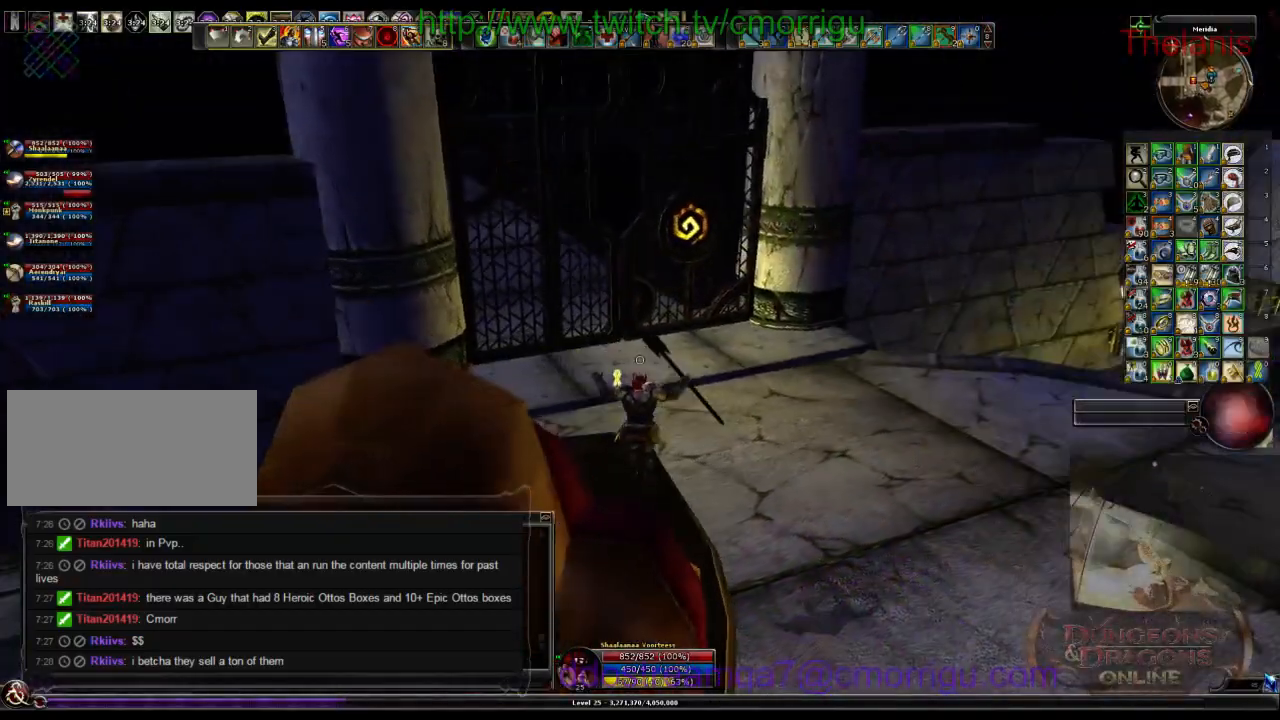
Gameplay with keyboard; each line is a JSON object with the keys held at the frame after it. "events" lists presses ("down") and releases ("up") of ".", "/", "0", "1", "2", "3", "4", "5", "6", "7", "8", "9", "a", "b", "backslash", "backspace", "c", "caps_lock", "comma", "ctrl_l", "ctrl_r", "d", "e", "equals", "escape", "f", "f1", "f10", "f11", "f12", "f2", "f3", "f4", "f5", "f6", "f7", "f8", "f9", "g", "h", "i", "j", "k", "l", "lbracket", "m", "minus", "n", "o", "p", "q", "quote", "r", "rbracket", "return", "s", "semicolon", "shift_l", "shift_r", "space", "t", "tab", "tilde", "u", "v", "w", "x", "y" and "z" between this image and that frame as [ms after this image, input, new state], when the widget could be followed in between. No other keys are recorded. Mouse input is not recorded.
{"keys": [], "events": []}
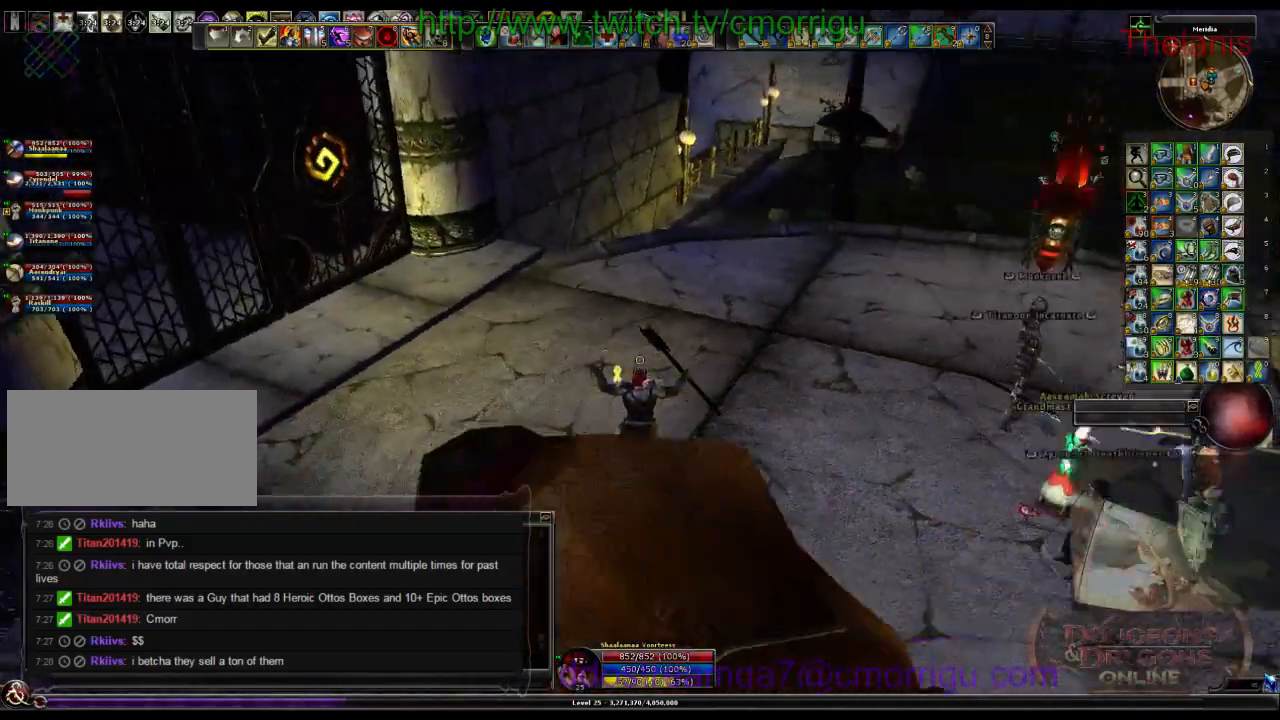
{"keys": [], "events": []}
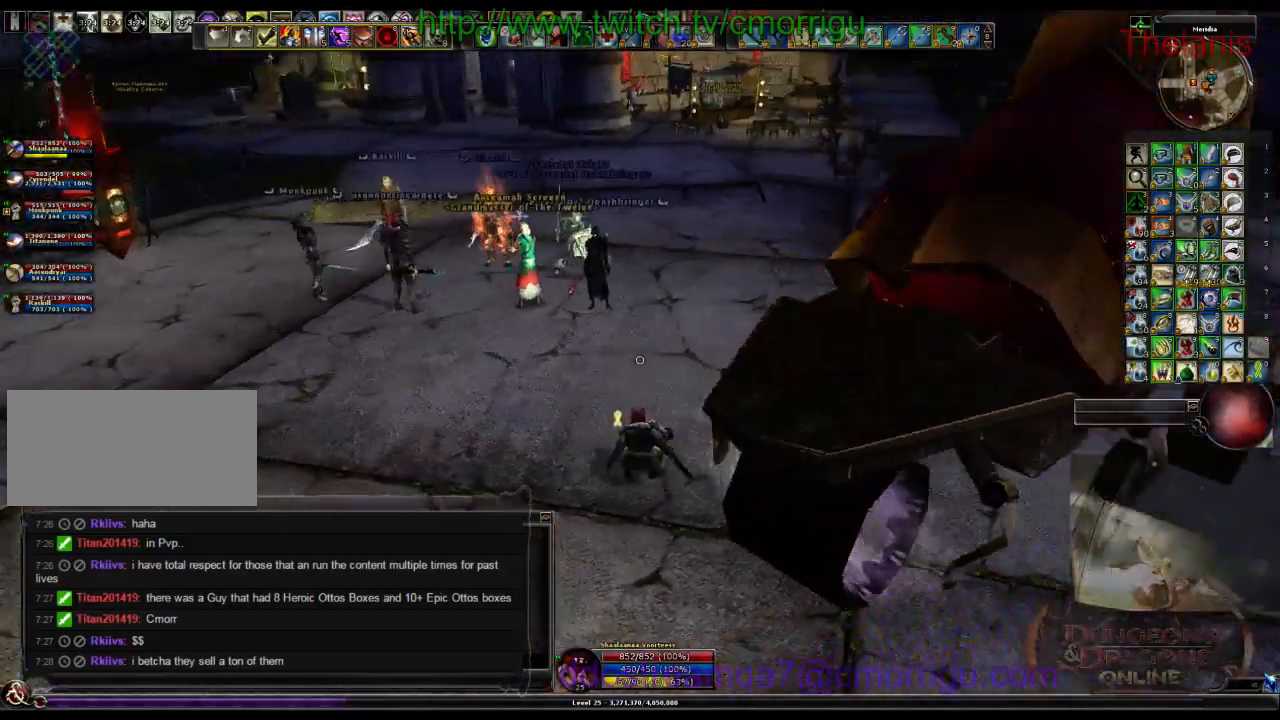
{"keys": ["w"], "events": [[233, "w", "down"]]}
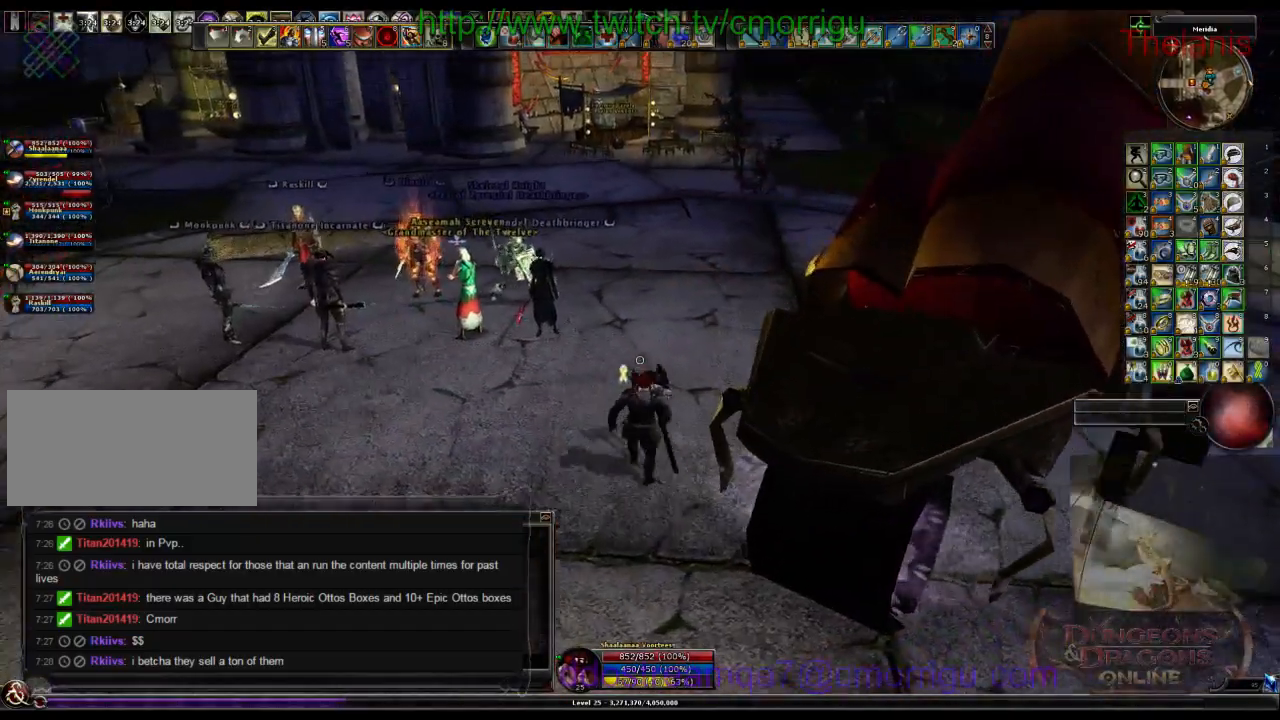
{"keys": ["w"], "events": []}
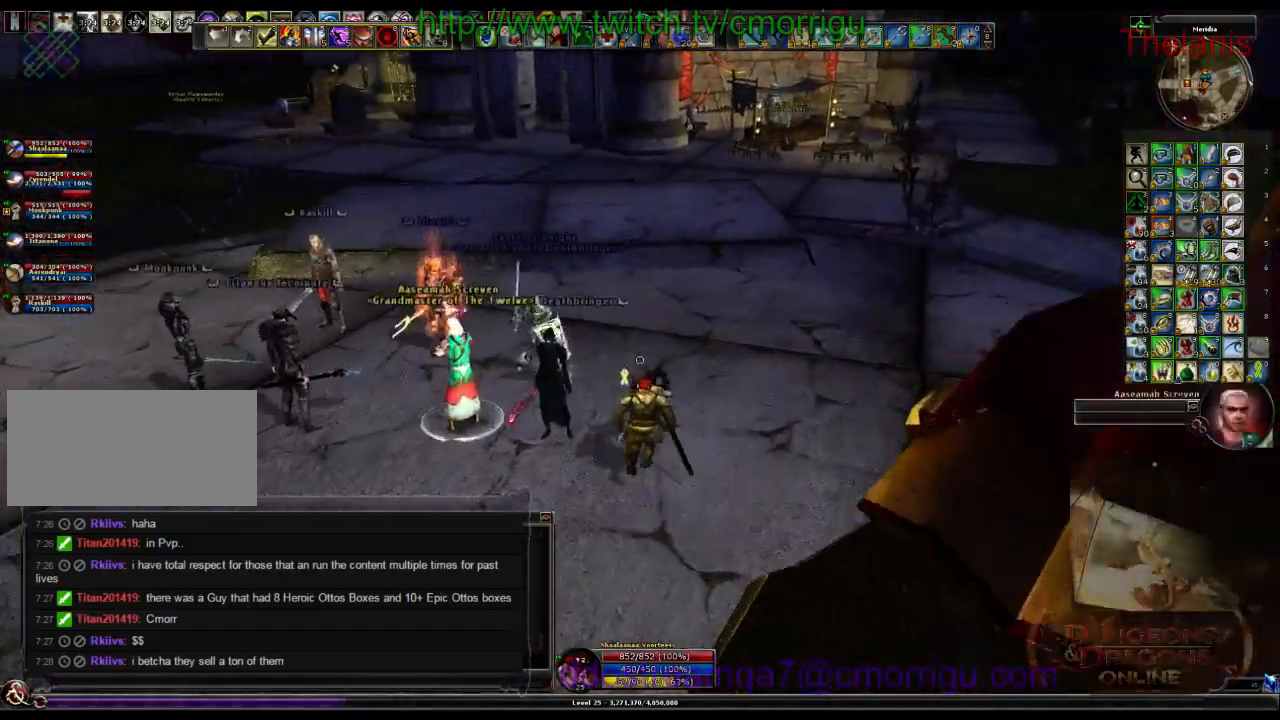
{"keys": ["w"], "events": []}
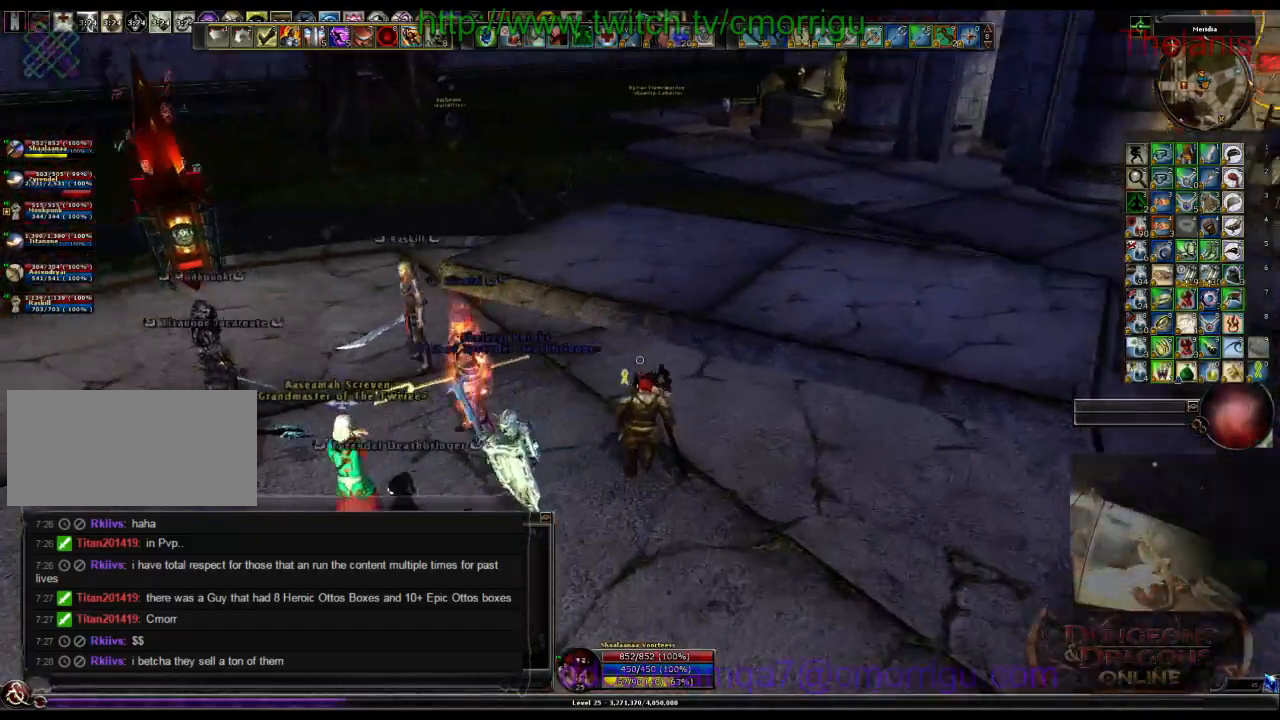
{"keys": []}